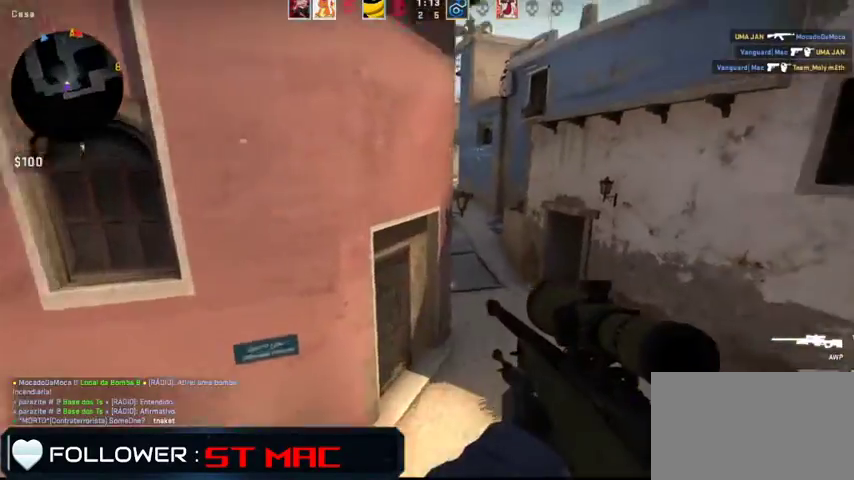
Gameplay with keyboard and mouse; each line is a JSON object with the keys and mouse buttons held at the frame after it. "events" lists presses ("down") and releases ("up") of "1", "2", "3", "4", "5", "a", "alt", "c", "caps_lock", "ctrl", "d", "e", "f", "g", "q", "r", "s", "shift", "space", "t", "tab", "v", "w", "x", "z", "mouse_left", "mouse_wheel" and "mouse_right" between this image and that frame as [ms after this image, input, new state], when the widget could be followed in between. "mouse_left", "mouse_wheel", "mouse_right" = the "left", "wheel", "right" buttons of the "mouse" list. No other keys are recorded. "wheel" means that the mouse wheel is clicked or scrolled. Not read: mouse_move.
{"keys": ["d", "w"], "mouse": [], "events": [[33, "d", "down"], [167, "space", "down"], [367, "space", "up"]]}
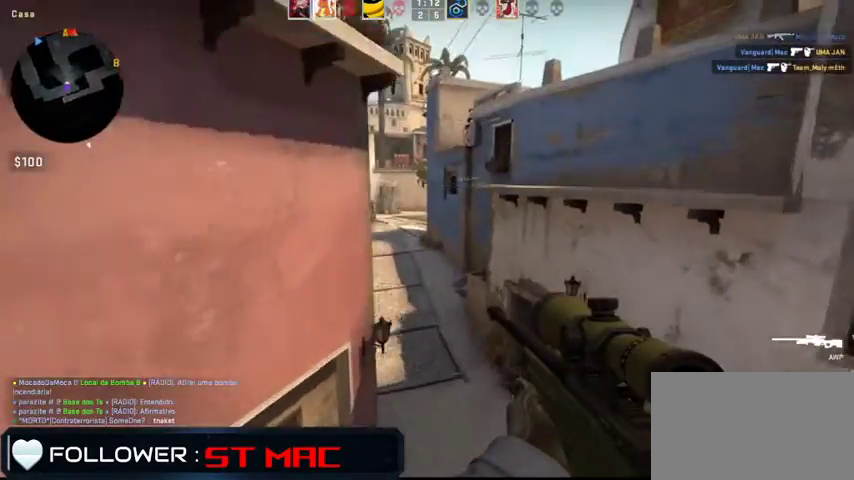
{"keys": ["w"], "mouse": [], "events": [[133, "a", "down"], [133, "d", "up"], [200, "a", "up"]]}
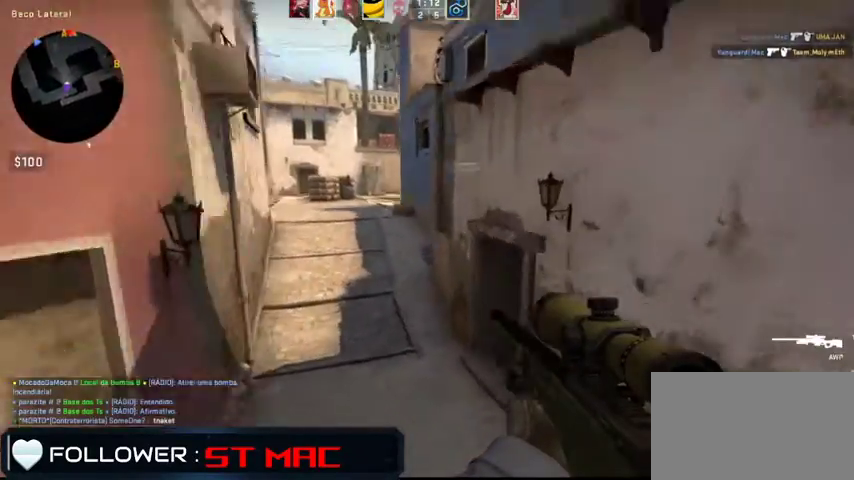
{"keys": ["a", "w"], "mouse": [], "events": [[300, "a", "down"]]}
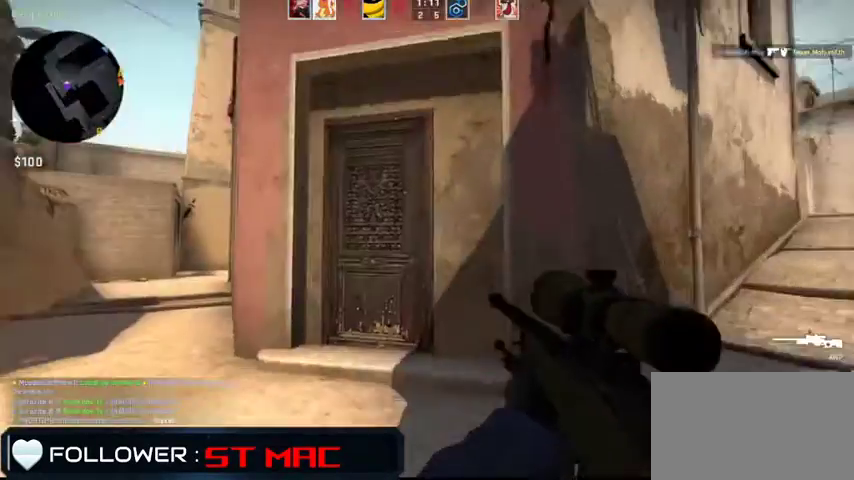
{"keys": ["a", "w"], "mouse": [], "events": []}
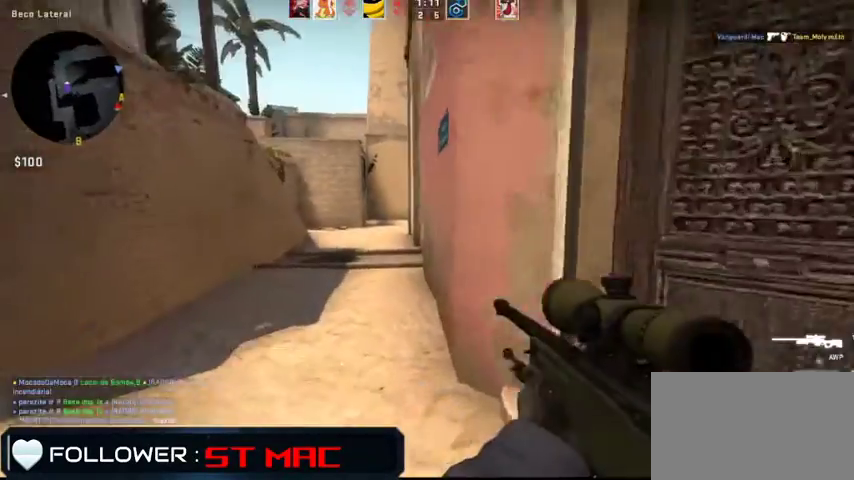
{"keys": ["a", "w"], "mouse": [], "events": [[233, "mouse_wheel", "down"], [300, "mouse_wheel", "up"]]}
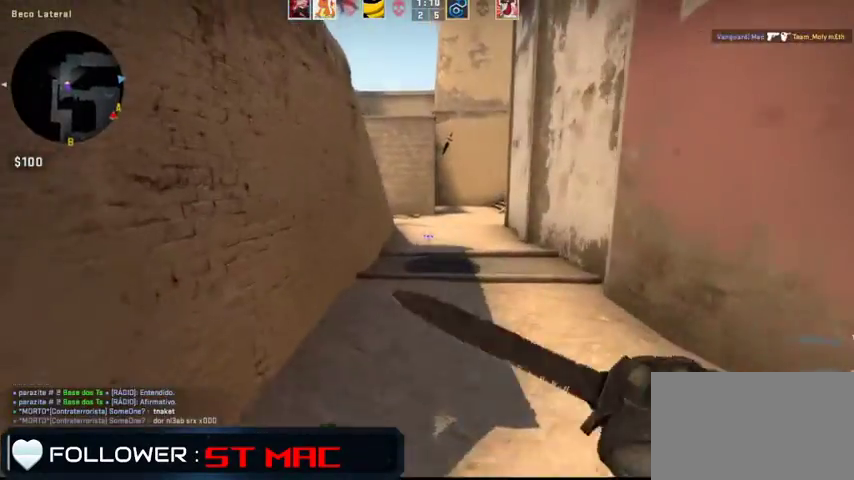
{"keys": ["w"], "mouse": [], "events": [[67, "a", "up"], [433, "mouse_wheel", "down"], [500, "mouse_wheel", "up"]]}
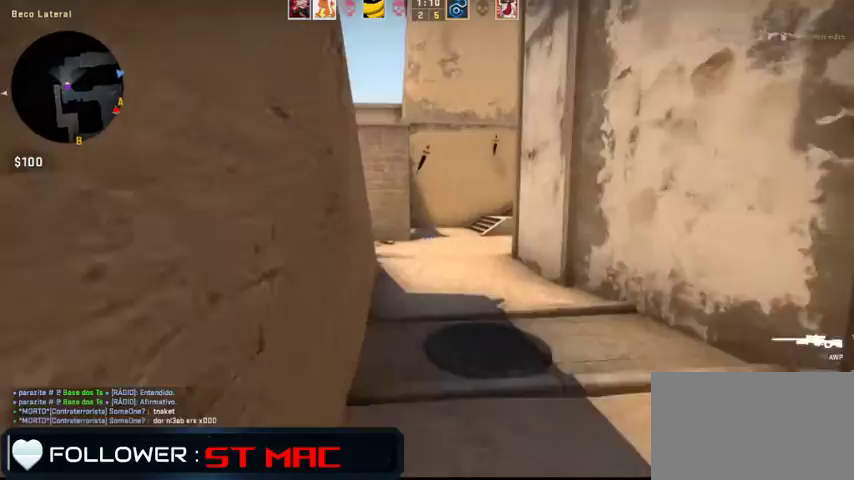
{"keys": ["w"], "mouse": [], "events": []}
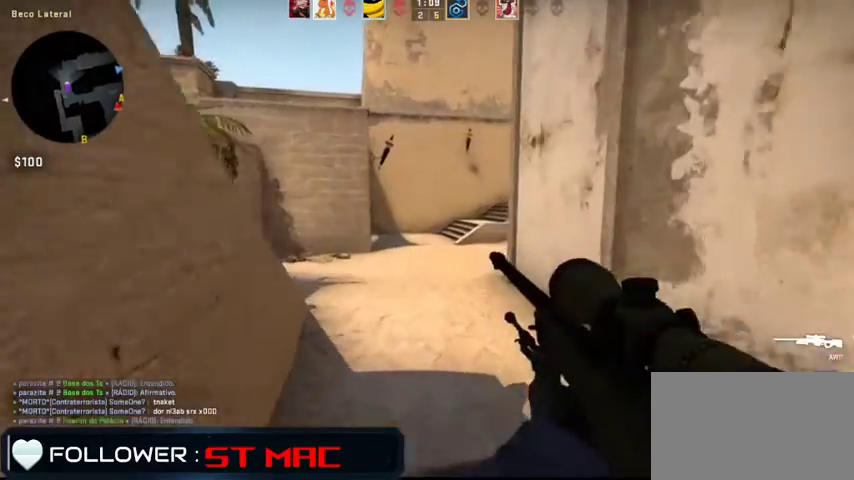
{"keys": ["w"], "mouse": [], "events": []}
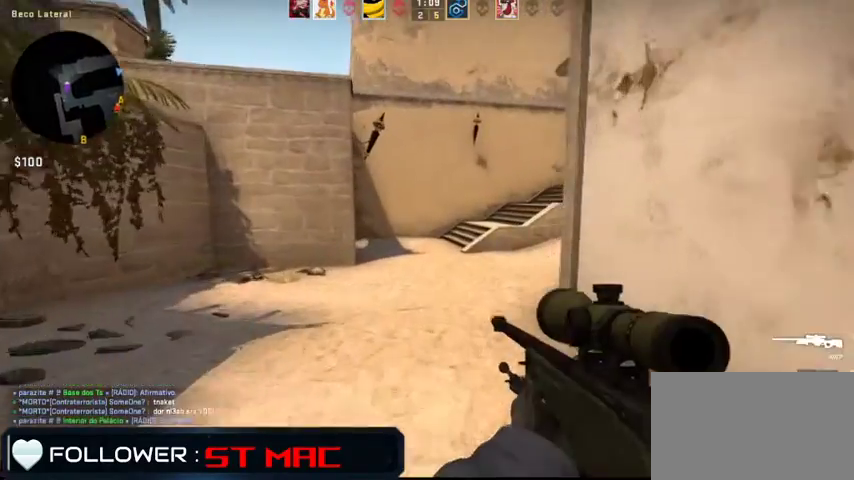
{"keys": ["w"], "mouse": [], "events": []}
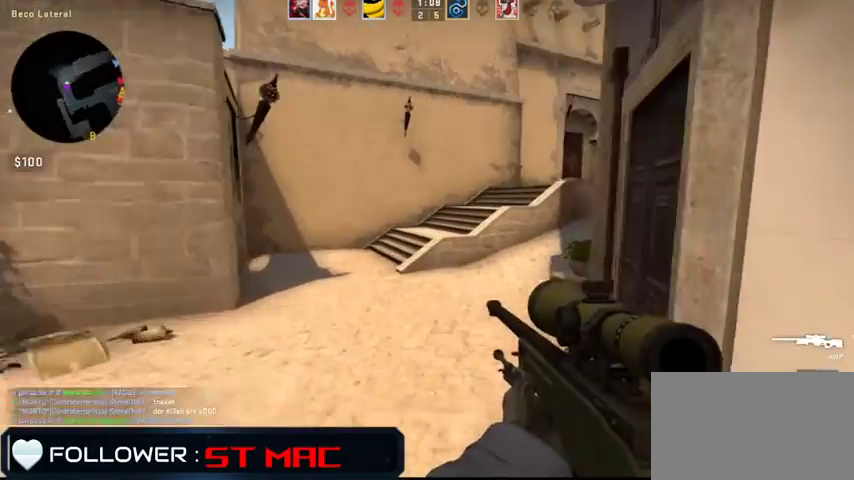
{"keys": ["w"], "mouse": [], "events": [[333, "a", "down"], [467, "a", "up"]]}
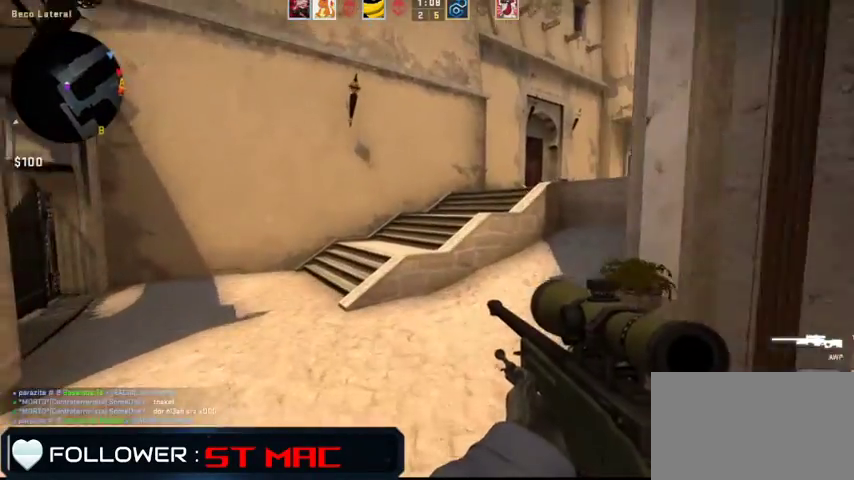
{"keys": ["a", "w"], "mouse": [], "events": [[133, "a", "down"], [300, "a", "up"], [433, "a", "down"]]}
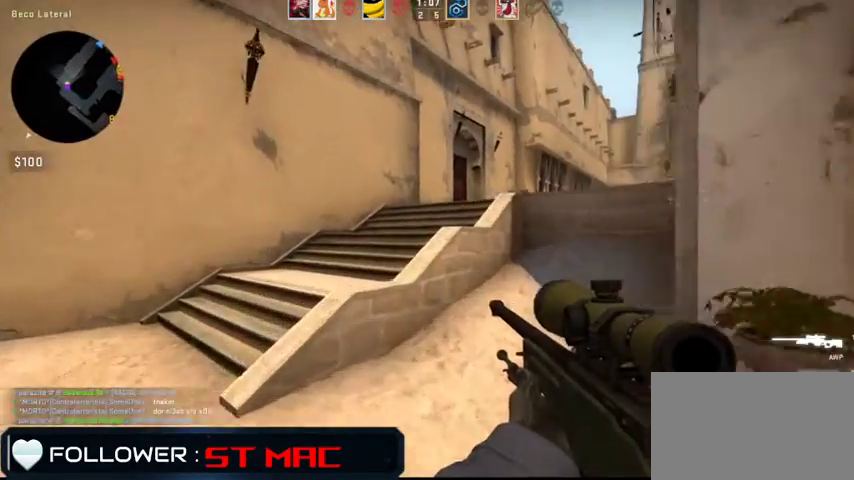
{"keys": ["a", "w"], "mouse": [], "events": [[167, "a", "up"], [400, "a", "down"]]}
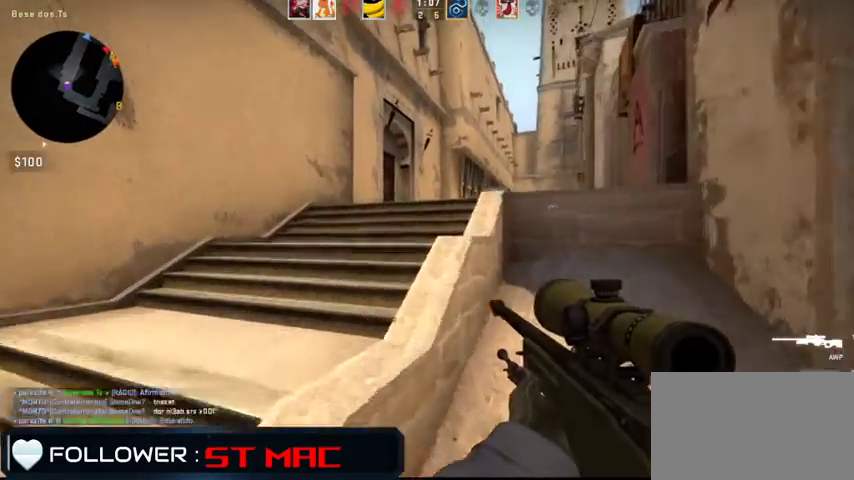
{"keys": ["a", "w"], "mouse": [], "events": [[33, "a", "up"], [167, "space", "down"], [233, "space", "up"], [400, "a", "down"]]}
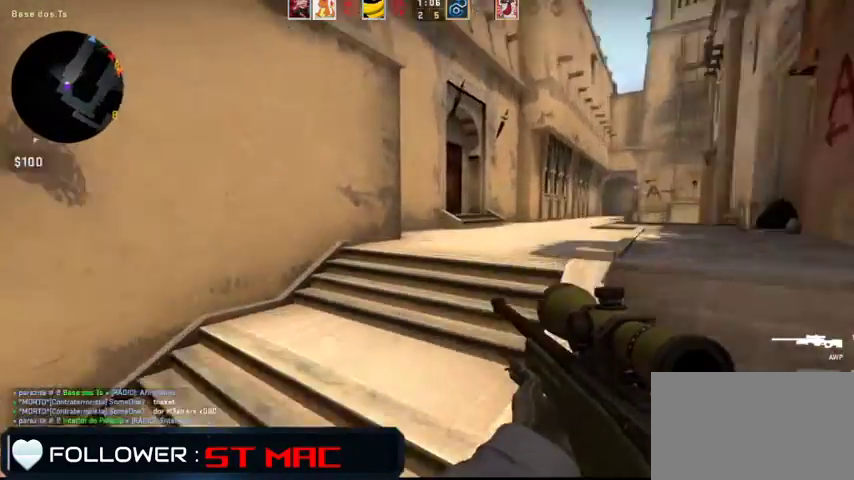
{"keys": ["w"], "mouse": [], "events": [[367, "a", "up"]]}
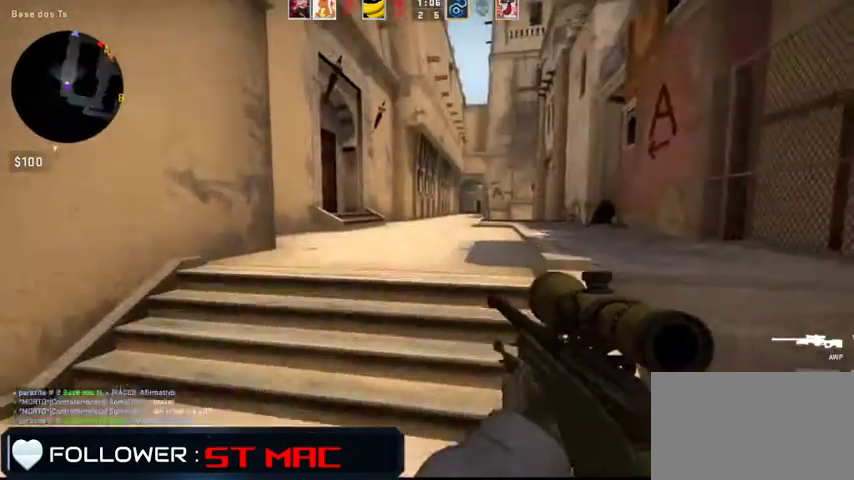
{"keys": ["w"], "mouse": [], "events": []}
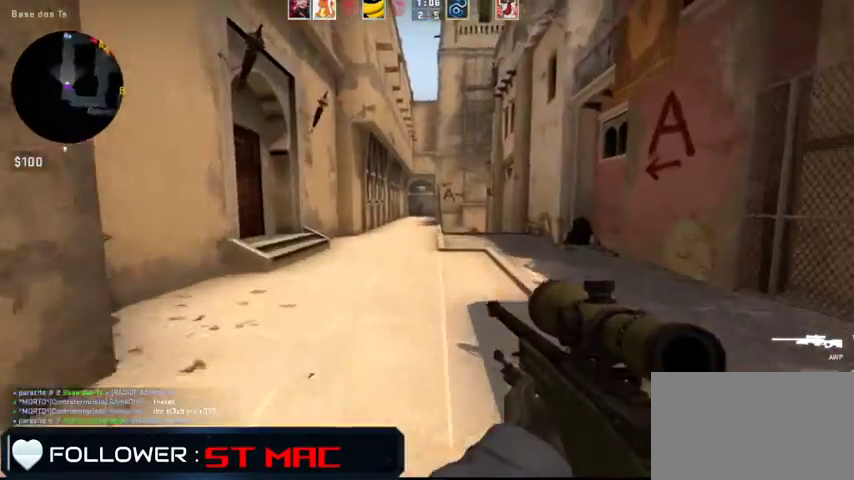
{"keys": ["d", "w"], "mouse": []}
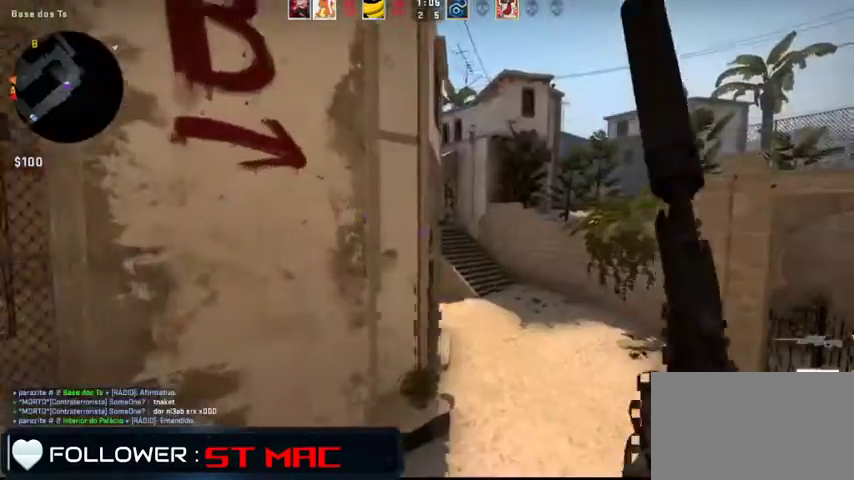
{"keys": ["w"], "mouse": [], "events": [[400, "d", "up"]]}
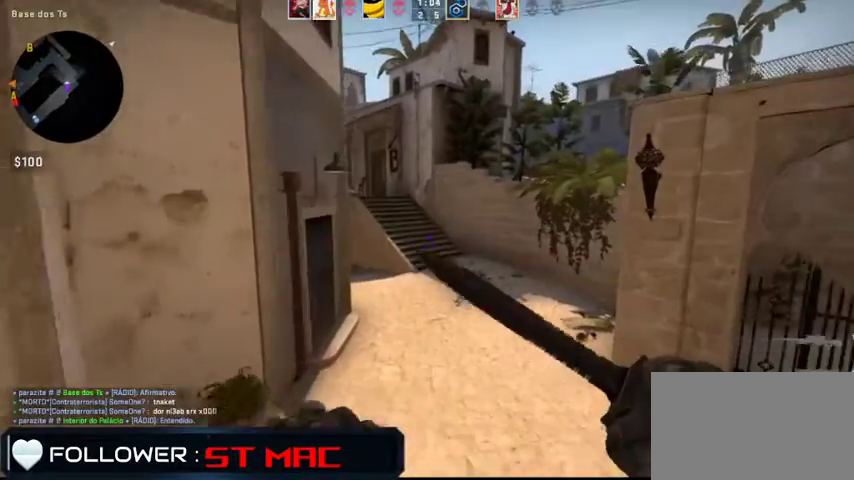
{"keys": ["w"], "mouse": [], "events": [[133, "space", "down"], [267, "space", "up"]]}
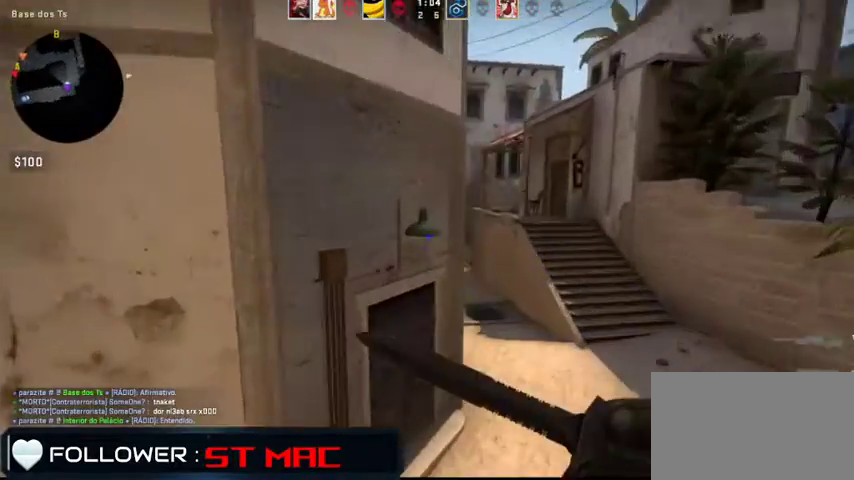
{"keys": ["w"], "mouse": [], "events": [[400, "mouse_wheel", "down"], [433, "mouse_wheel", "up"]]}
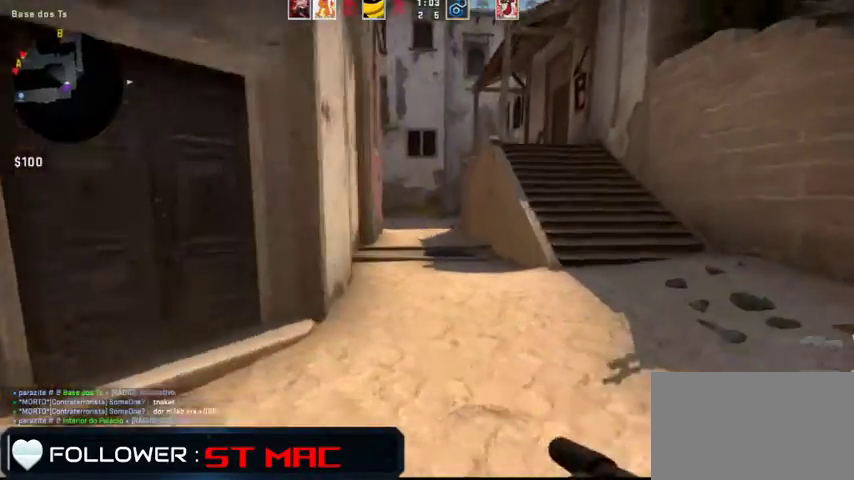
{"keys": ["w"], "mouse": [], "events": [[100, "mouse_wheel", "down"], [167, "mouse_wheel", "up"]]}
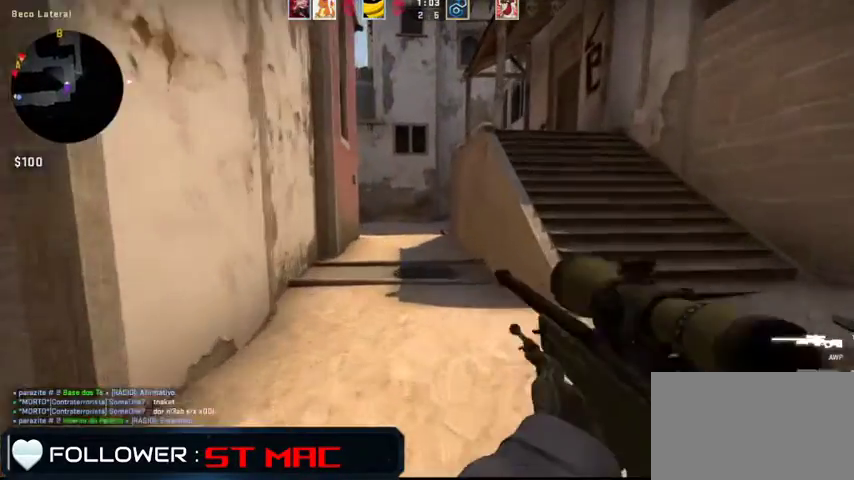
{"keys": ["w"], "mouse": [], "events": []}
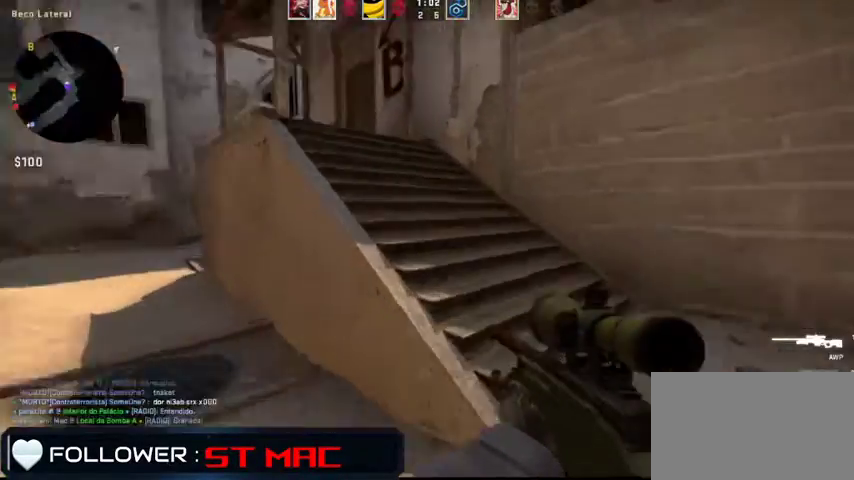
{"keys": ["w"], "mouse": [], "events": [[133, "d", "down"], [133, "space", "down"], [267, "d", "up"], [267, "space", "up"]]}
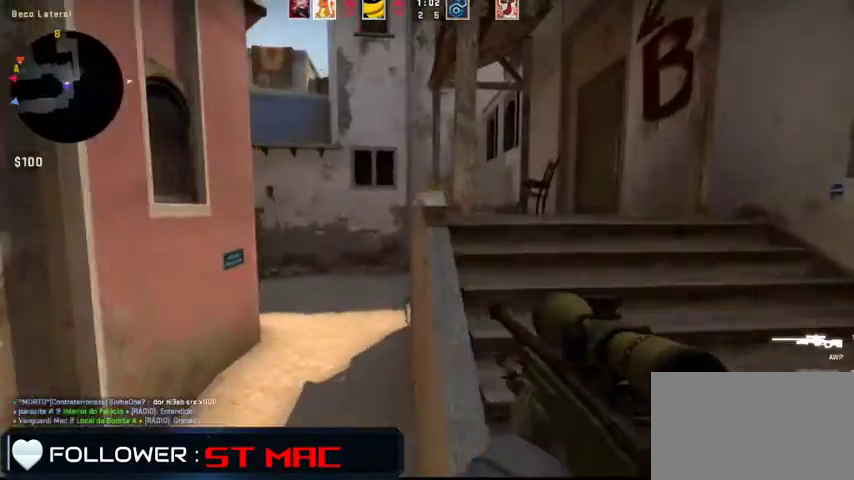
{"keys": ["w"], "mouse": [], "events": []}
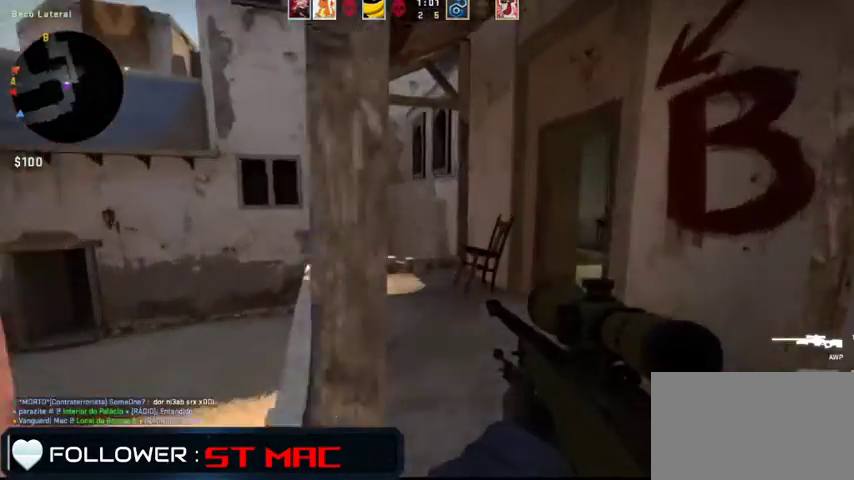
{"keys": ["w"], "mouse": [], "events": [[133, "d", "down"], [300, "d", "up"]]}
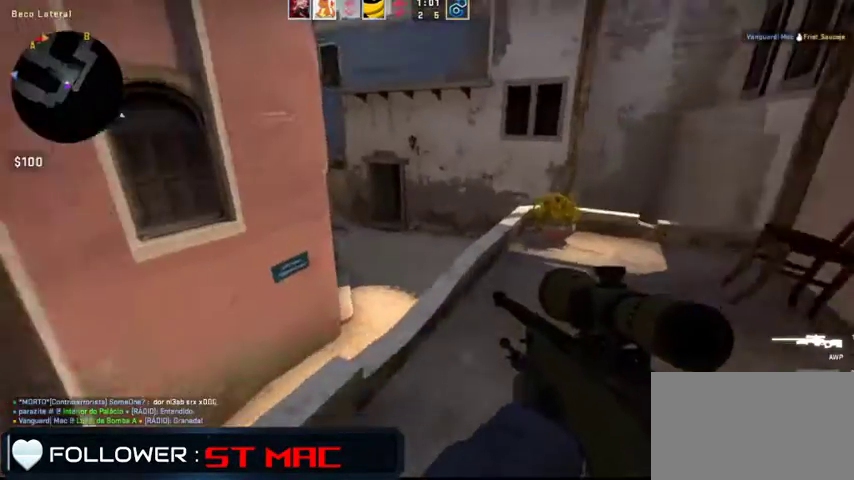
{"keys": ["w"], "mouse": [], "events": []}
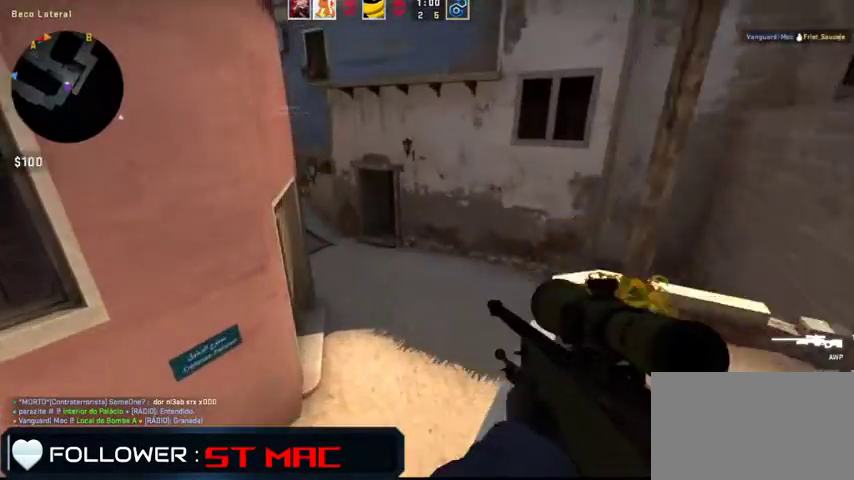
{"keys": ["w"], "mouse": [], "events": [[133, "space", "down"], [300, "space", "up"]]}
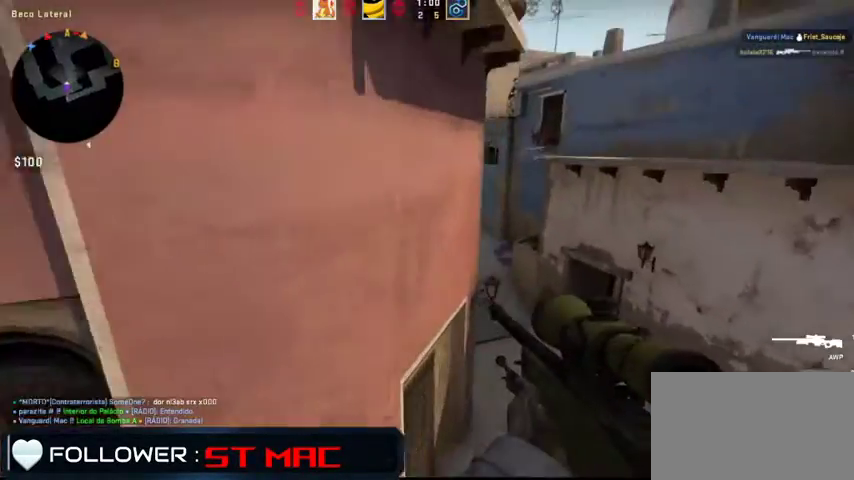
{"keys": ["w"], "mouse": [], "events": [[67, "d", "down"], [267, "d", "up"]]}
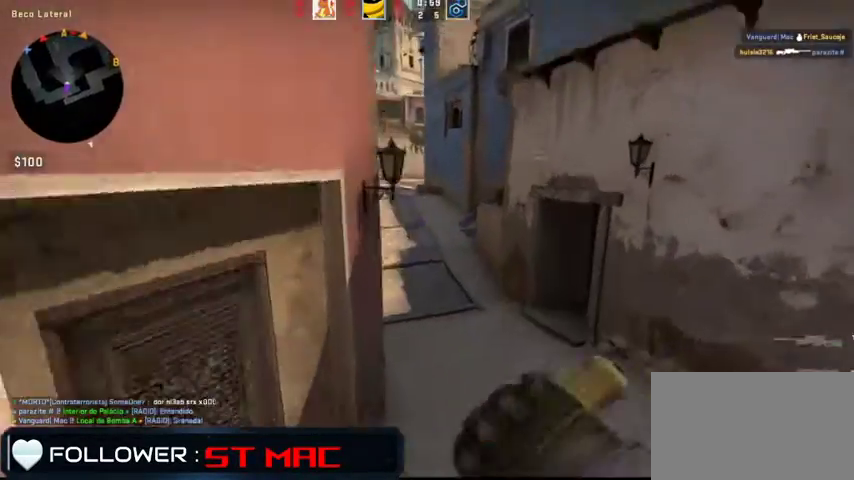
{"keys": ["w"], "mouse": [], "events": []}
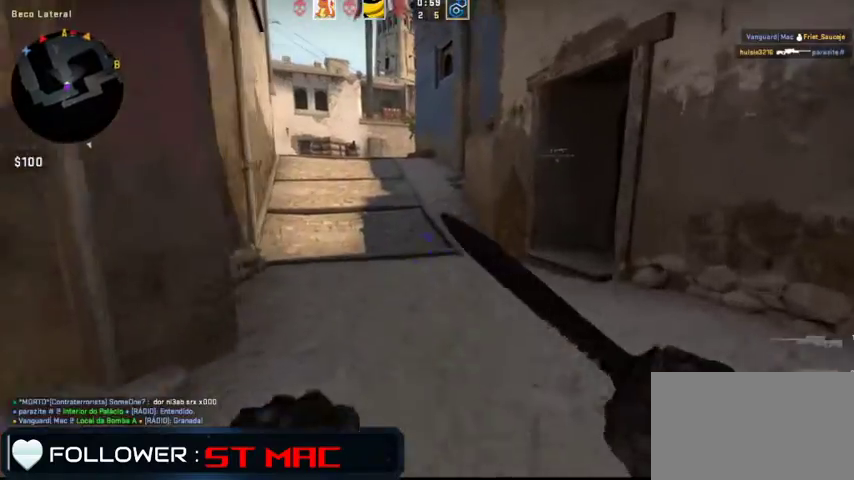
{"keys": ["w"], "mouse": [], "events": [[133, "mouse_wheel", "down"], [200, "a", "down"], [200, "mouse_wheel", "up"], [333, "a", "up"]]}
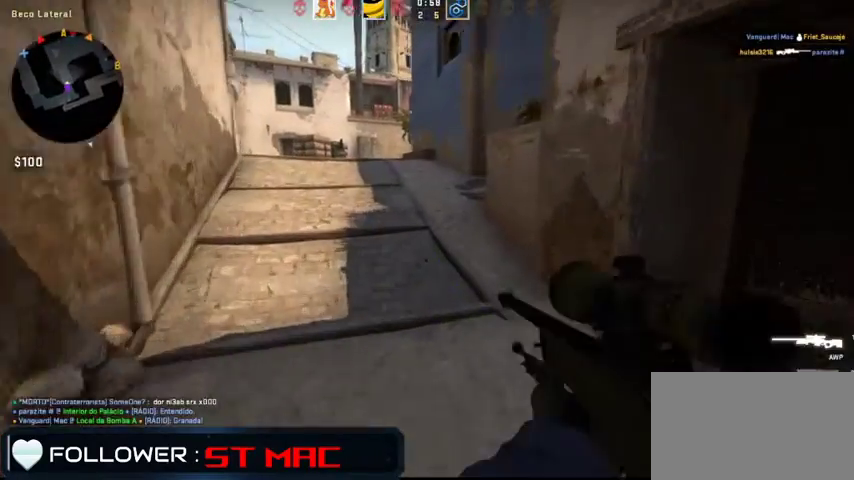
{"keys": ["a", "w"], "mouse": [], "events": [[67, "a", "down"]]}